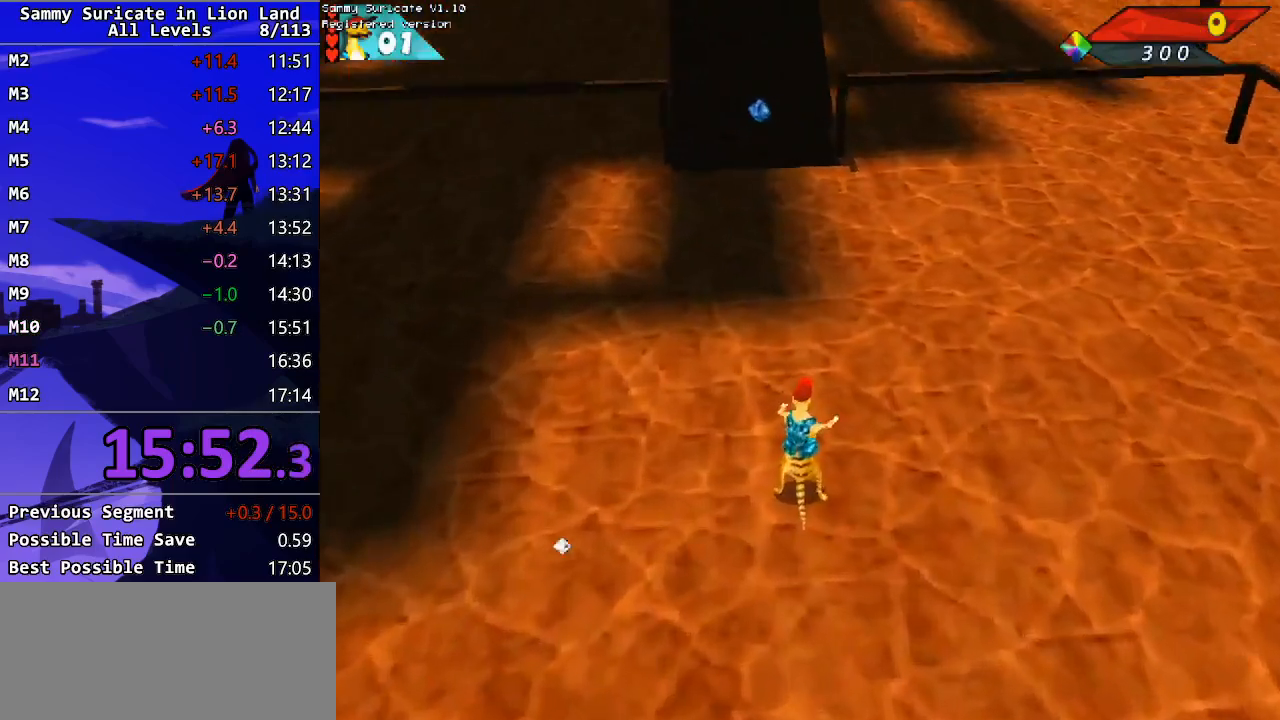
Gameplay with keyboard; each line is a JSON object with the keys held at the frame after it. "events" lists presses ("down") and releases ("up") of "alt", "c", "ctrl_l", "ctrl_r", "down", "escape", "f2", "f3", "left", "m", "return", "right", "shift", "space" and "up" between this image and that frame as [ms after this image, input, new state], when the widget could be followed in between. No other keys are recorded. Mouse input is not recorded.
{"keys": ["up"], "events": [[150, "up", "down"]]}
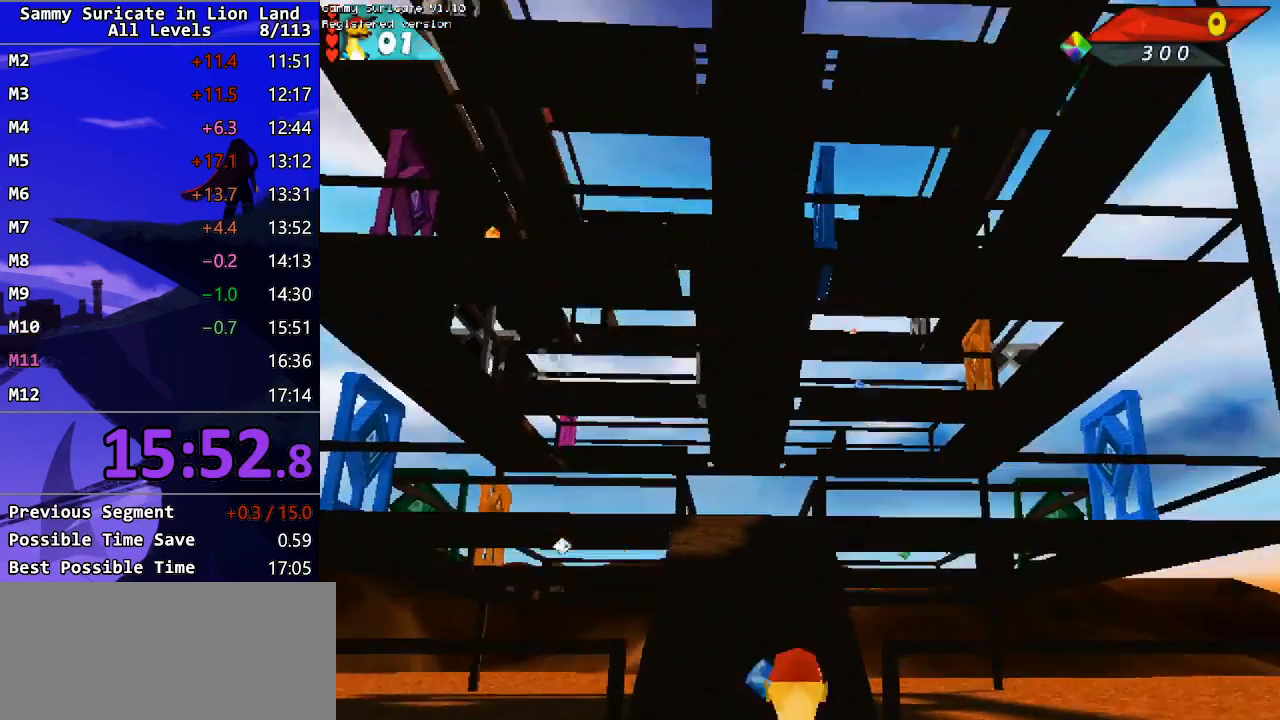
{"keys": ["up"], "events": [[417, "right", "down"], [467, "right", "up"]]}
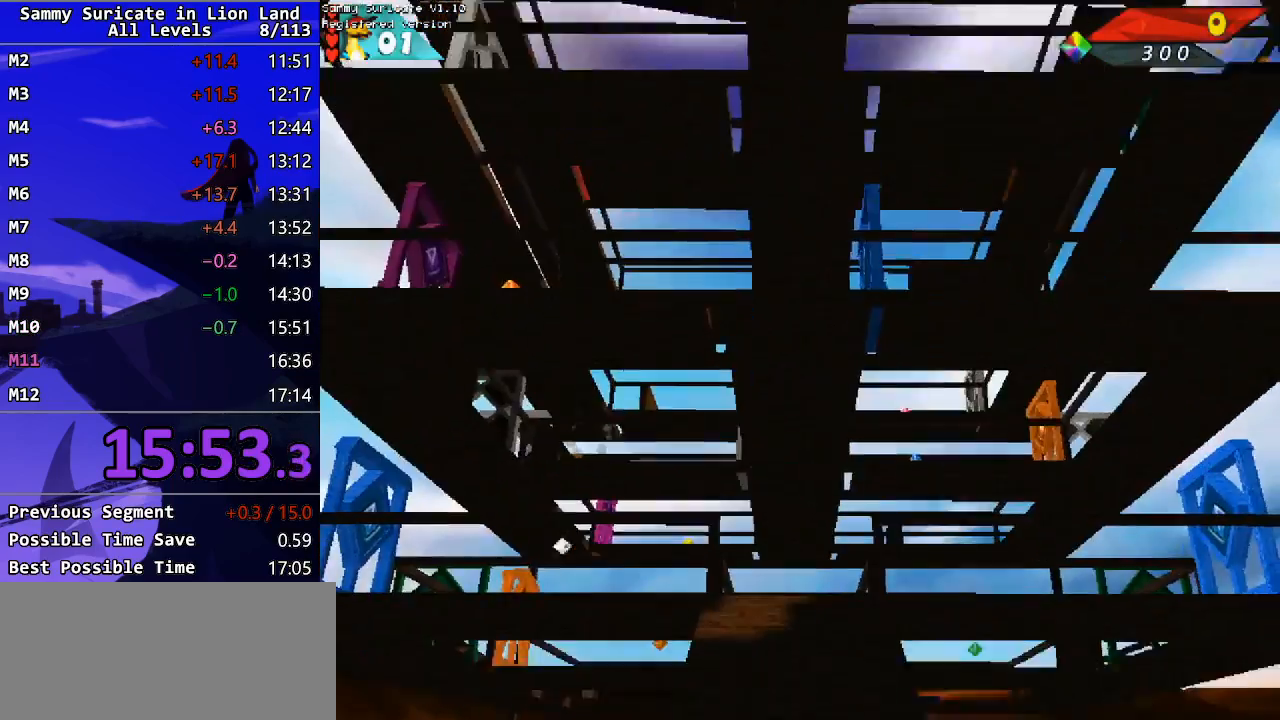
{"keys": ["up"], "events": []}
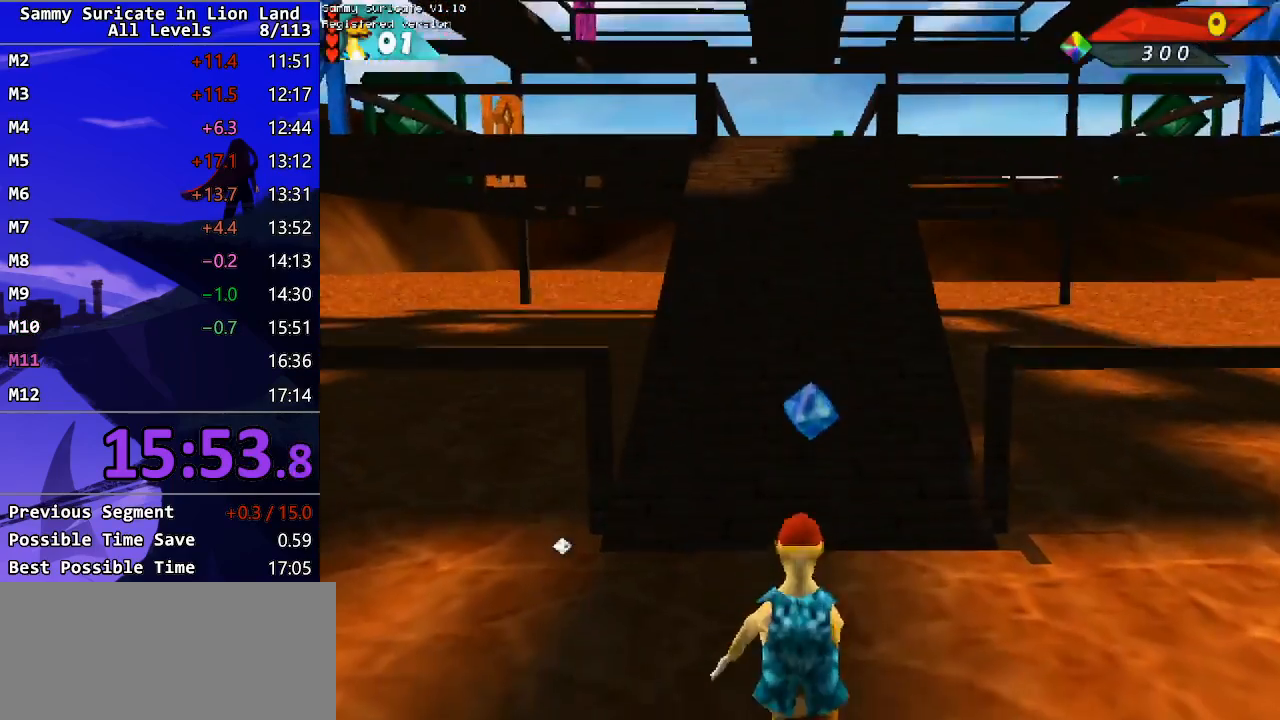
{"keys": ["left", "up"], "events": [[183, "left", "down"], [217, "left", "up"], [483, "left", "down"]]}
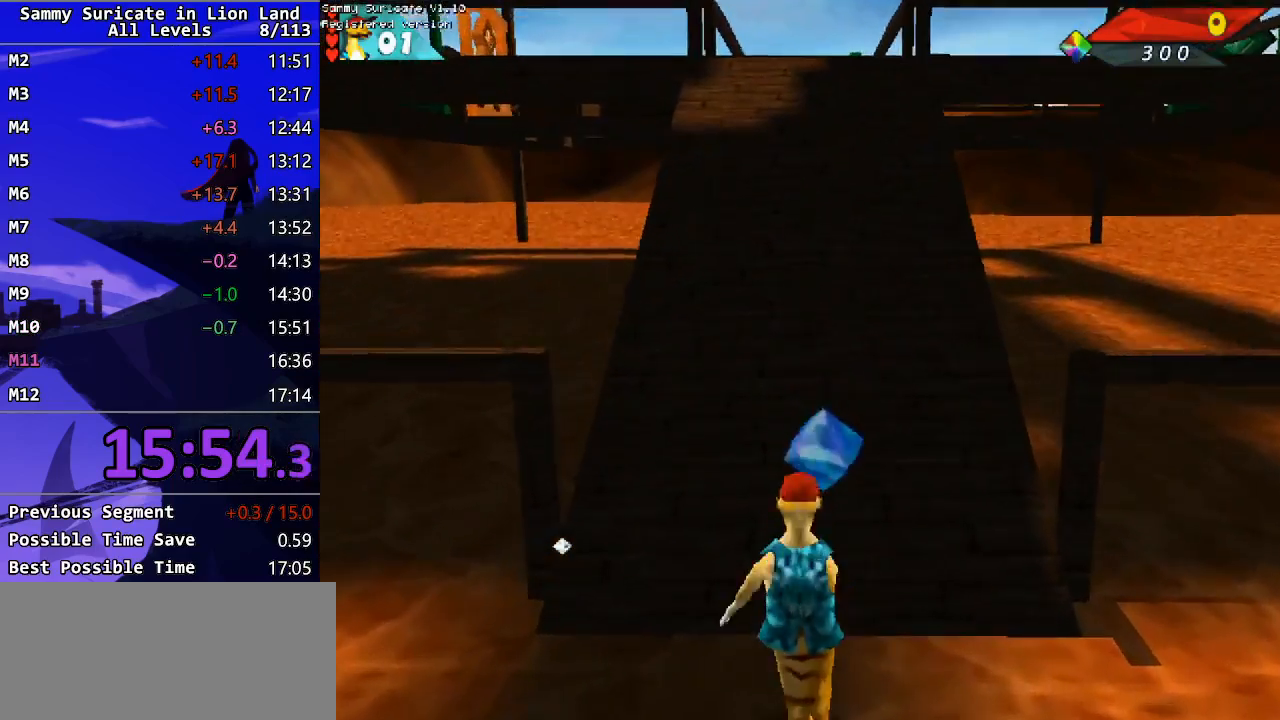
{"keys": ["right", "up"], "events": [[200, "left", "up"], [450, "right", "down"]]}
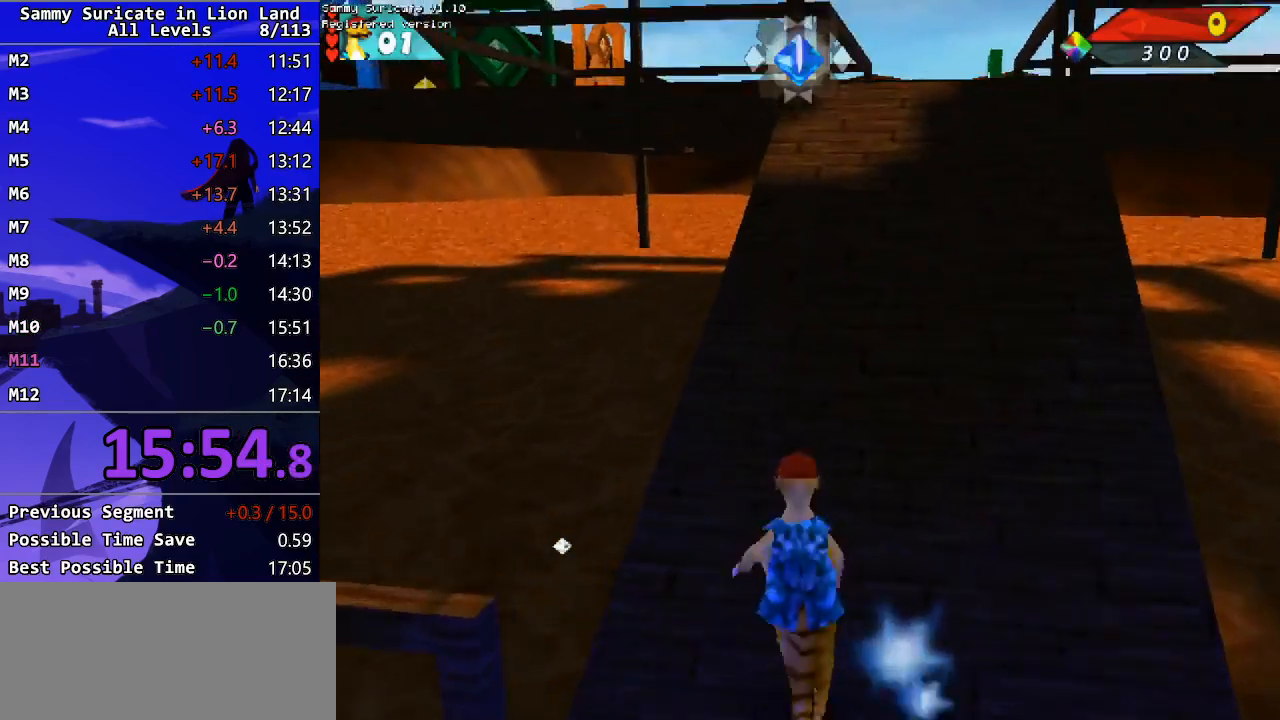
{"keys": ["up"], "events": [[150, "right", "up"], [300, "right", "down"], [450, "right", "up"]]}
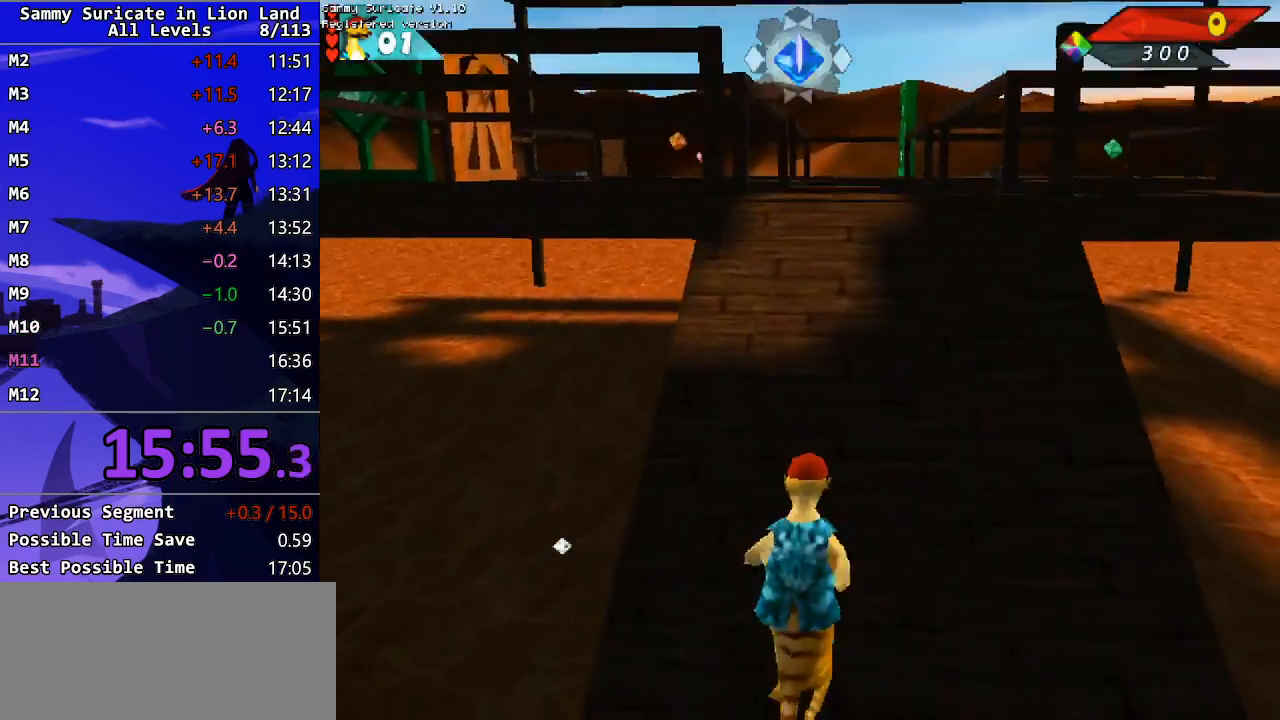
{"keys": ["up"], "events": [[67, "right", "down"], [117, "right", "up"], [367, "left", "down"], [450, "left", "up"]]}
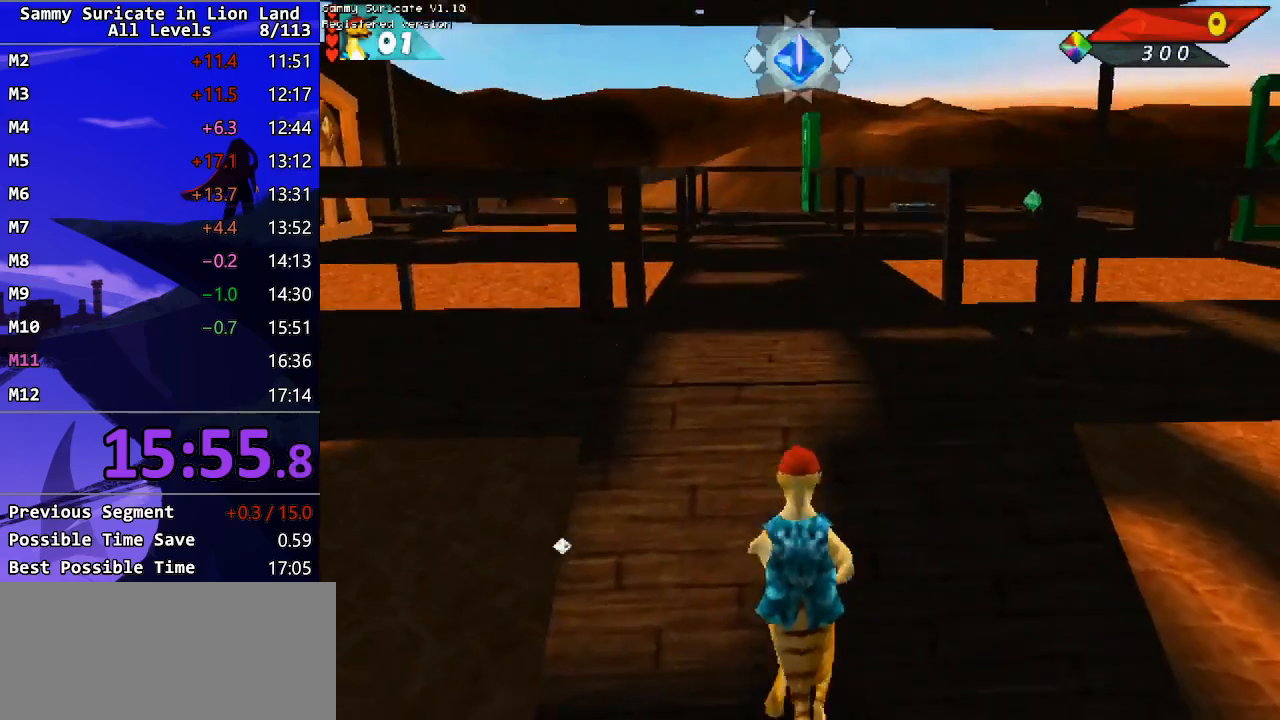
{"keys": ["up"], "events": [[33, "left", "down"], [117, "left", "up"]]}
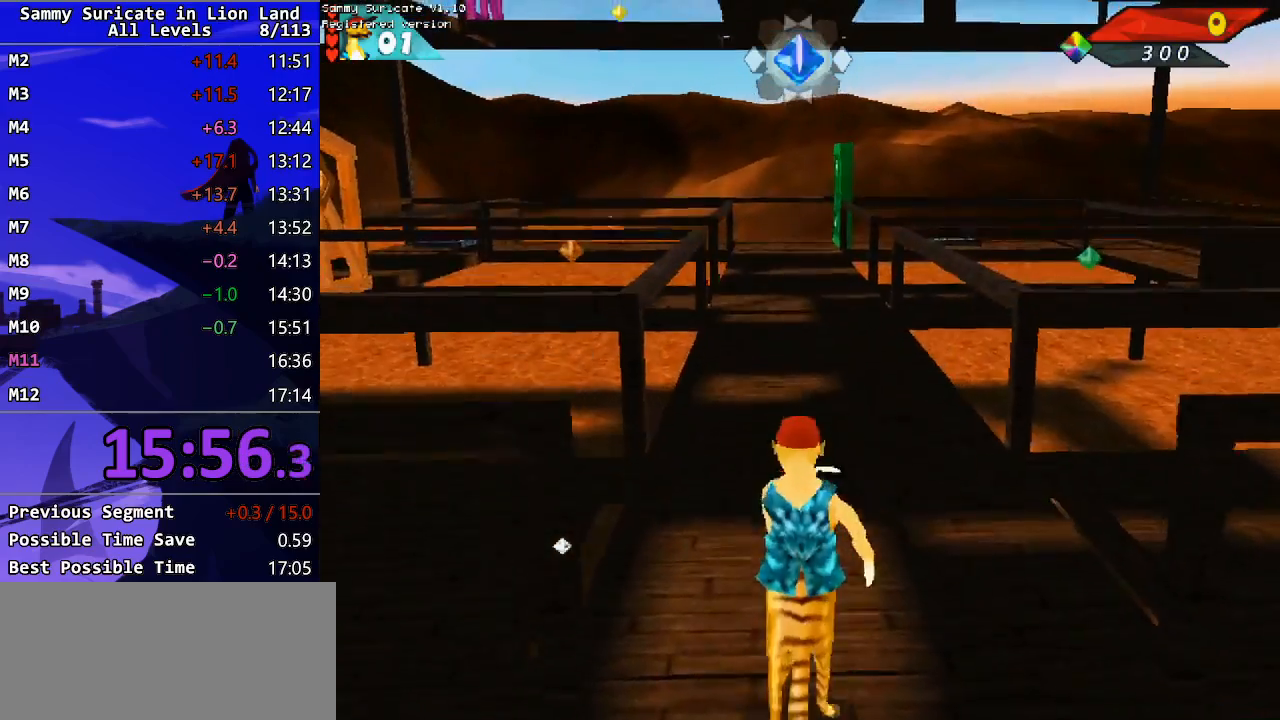
{"keys": ["up"], "events": []}
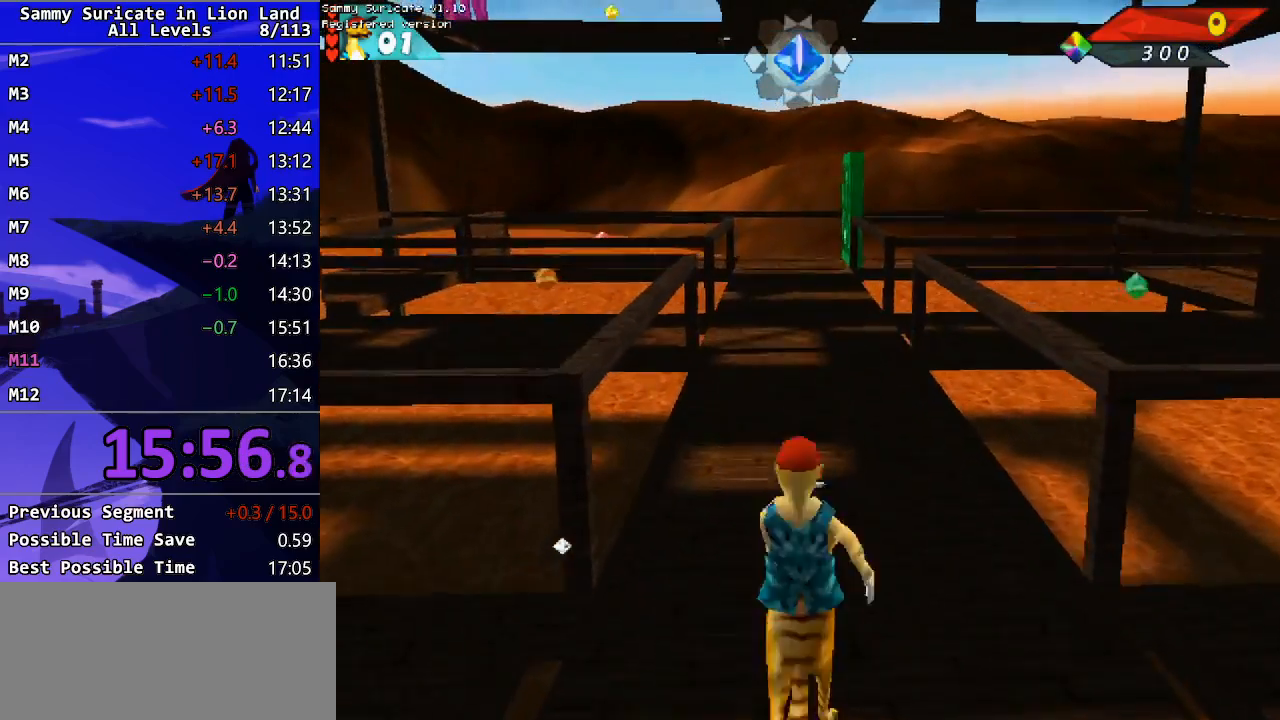
{"keys": ["up"], "events": [[467, "left", "down"], [500, "left", "up"]]}
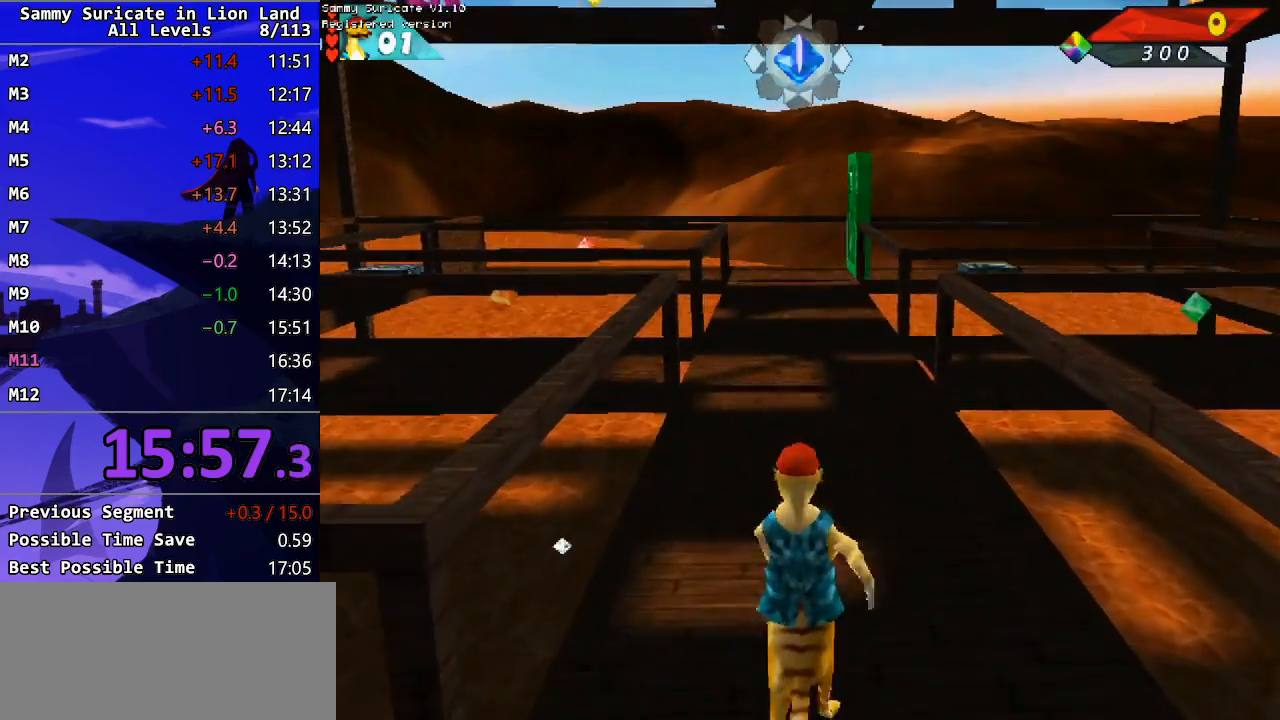
{"keys": ["up"], "events": []}
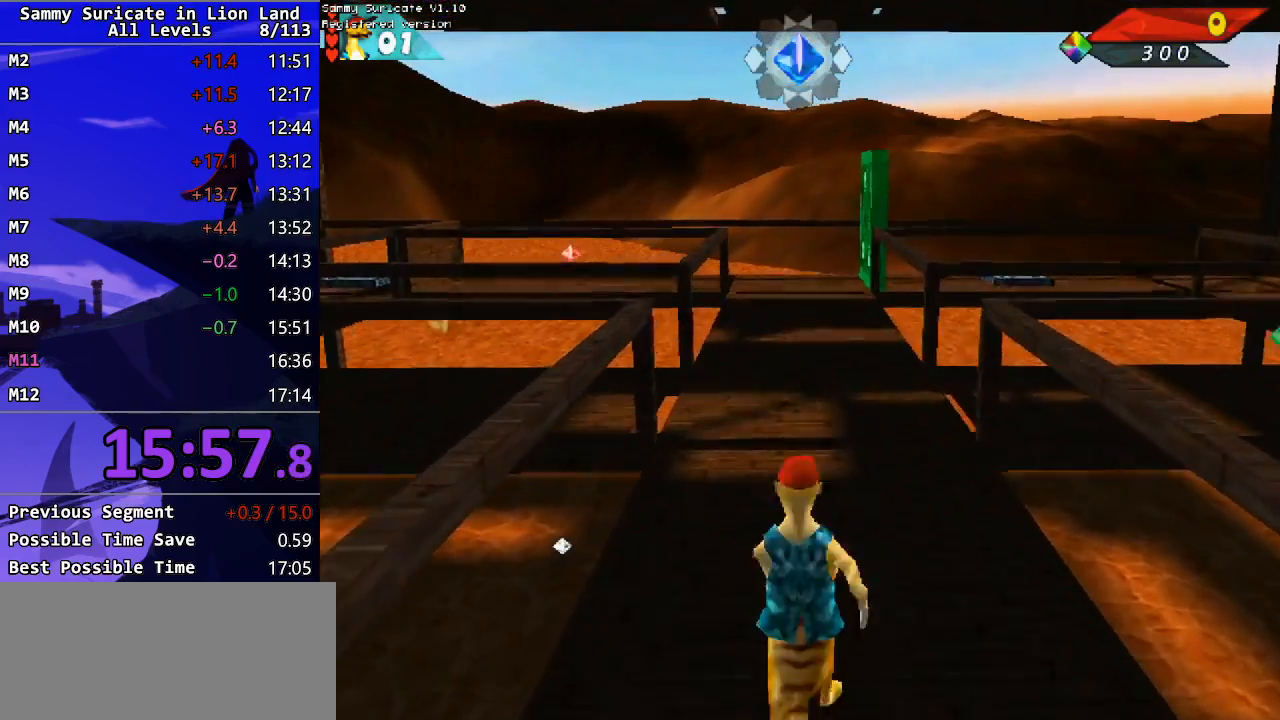
{"keys": ["left", "up"], "events": [[450, "left", "down"]]}
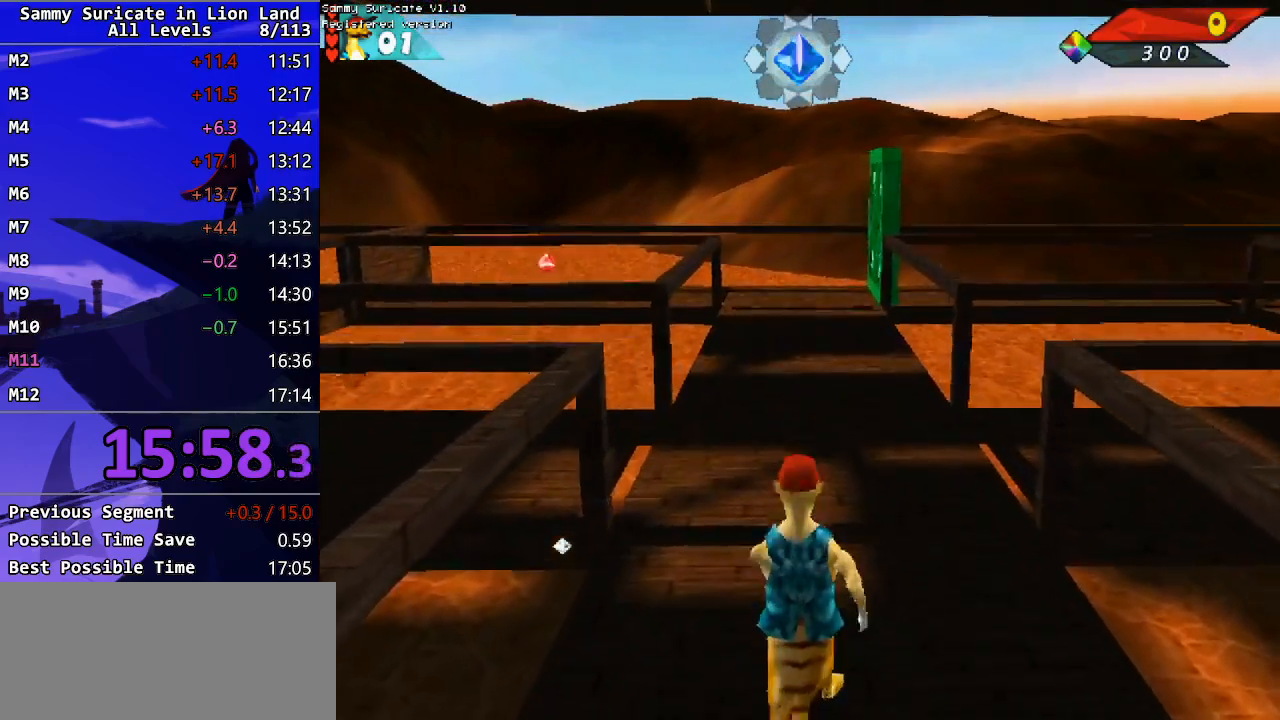
{"keys": ["left", "up"], "events": [[267, "left", "up"], [300, "left", "down"]]}
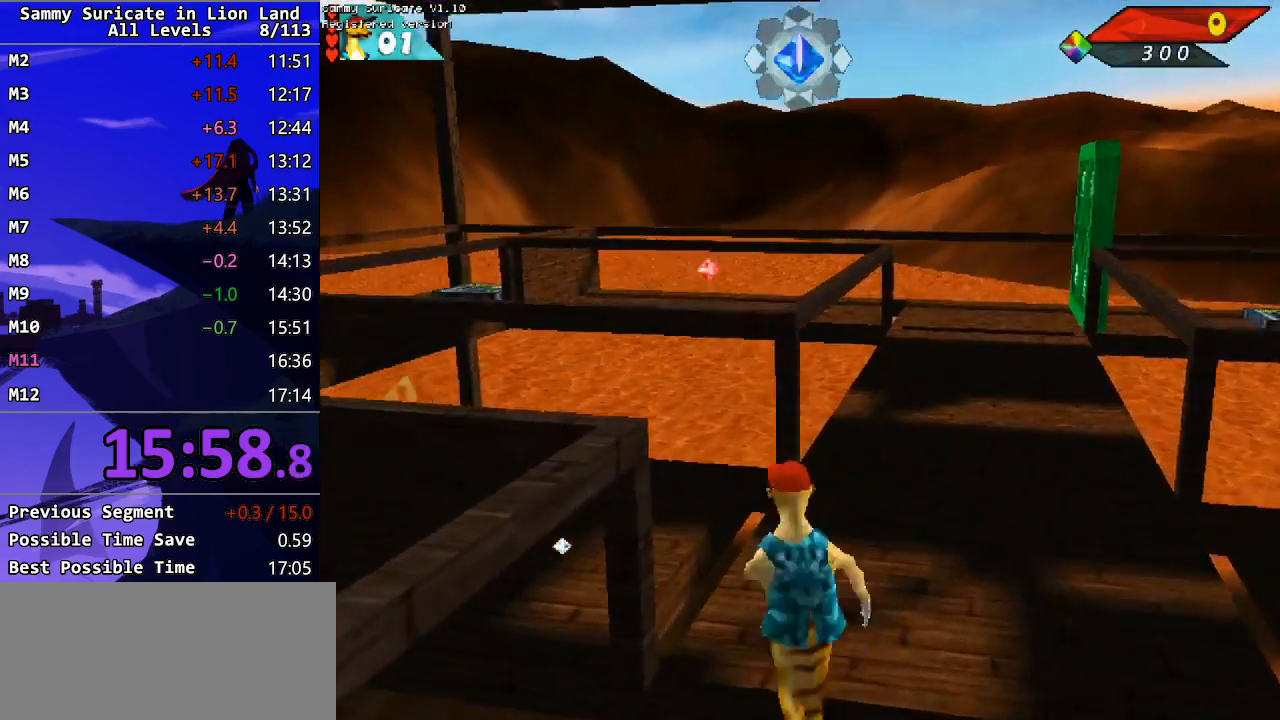
{"keys": ["left", "up"], "events": []}
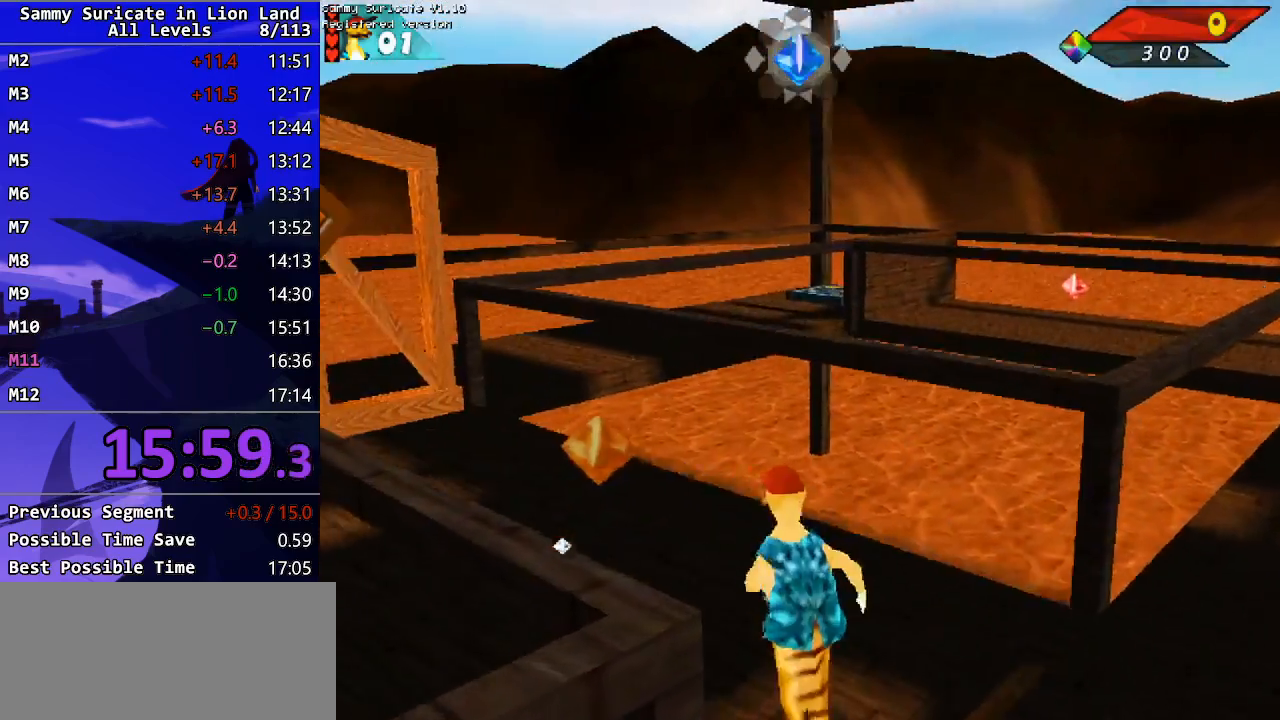
{"keys": ["up"], "events": [[450, "left", "up"]]}
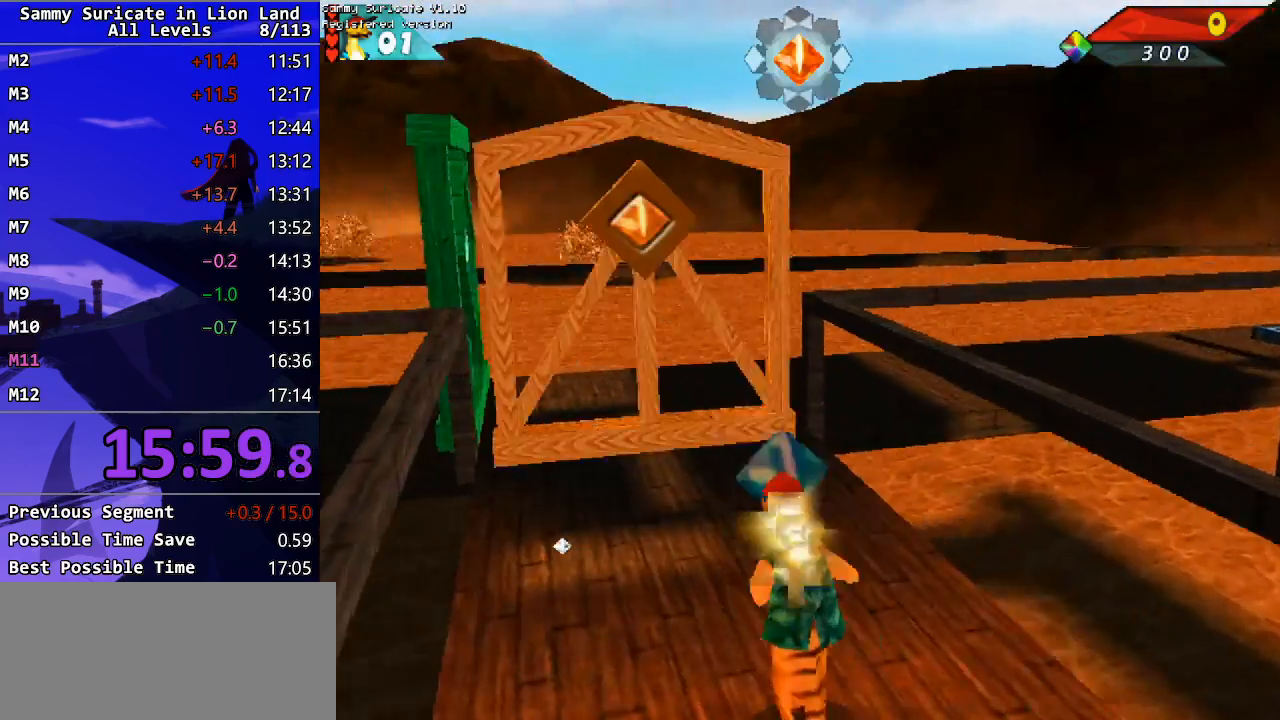
{"keys": ["right", "up"], "events": [[433, "right", "down"]]}
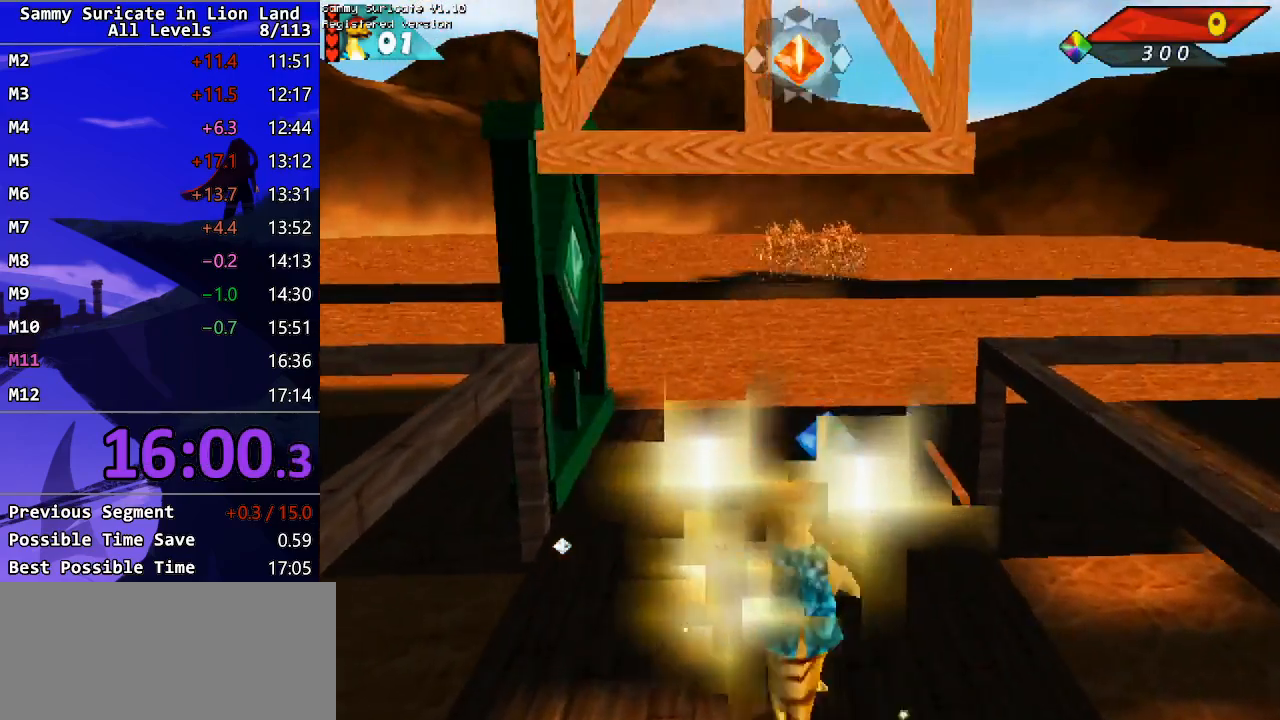
{"keys": ["right", "up"], "events": [[83, "right", "up"], [150, "right", "down"]]}
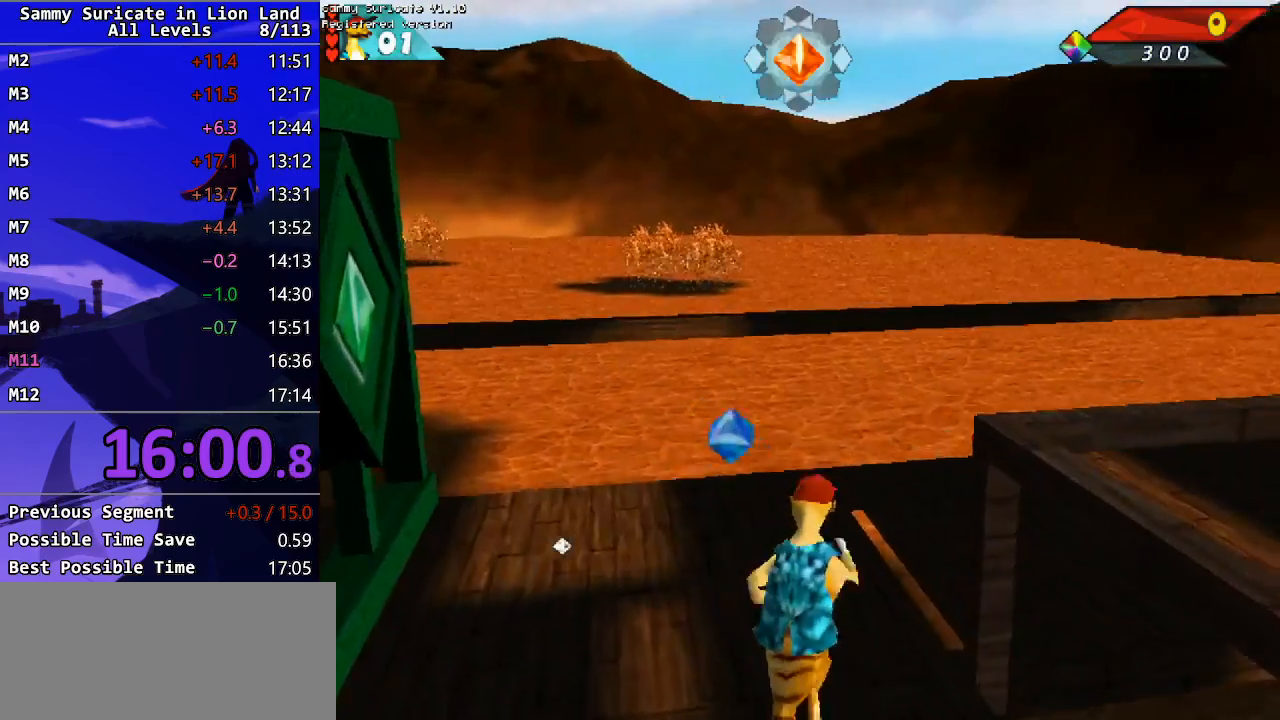
{"keys": ["right", "up"], "events": []}
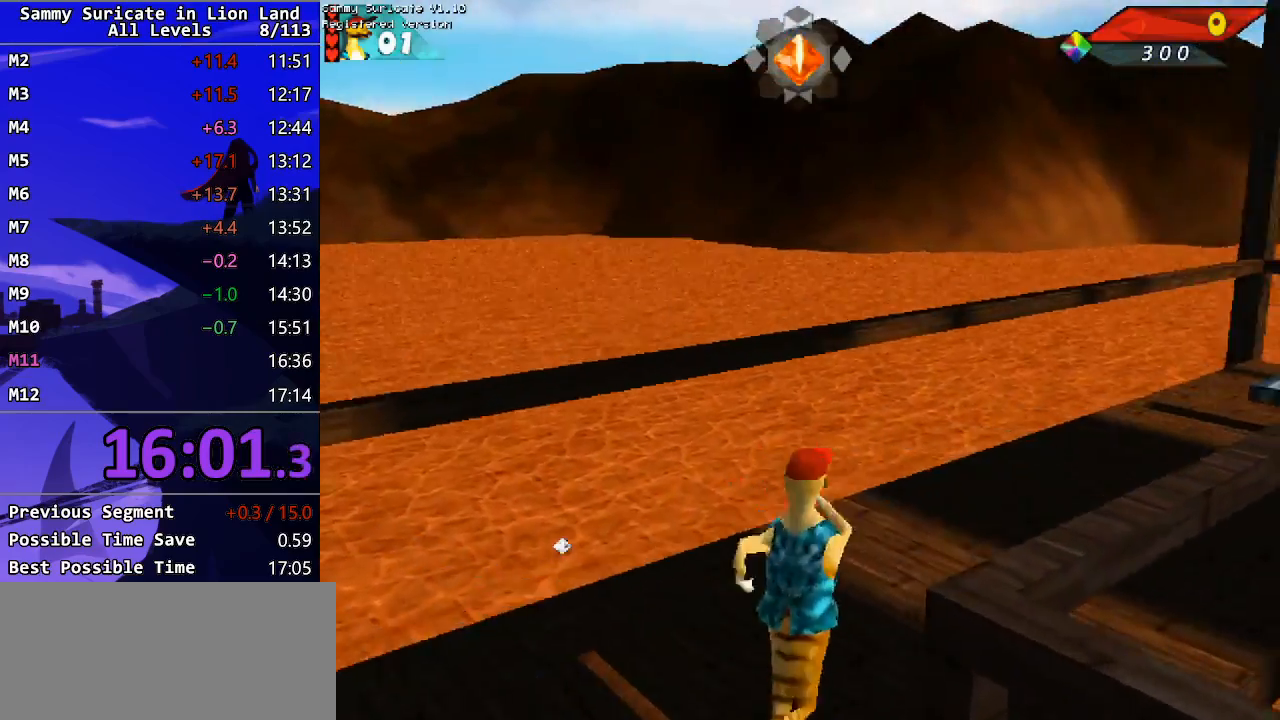
{"keys": ["up"], "events": [[417, "right", "up"]]}
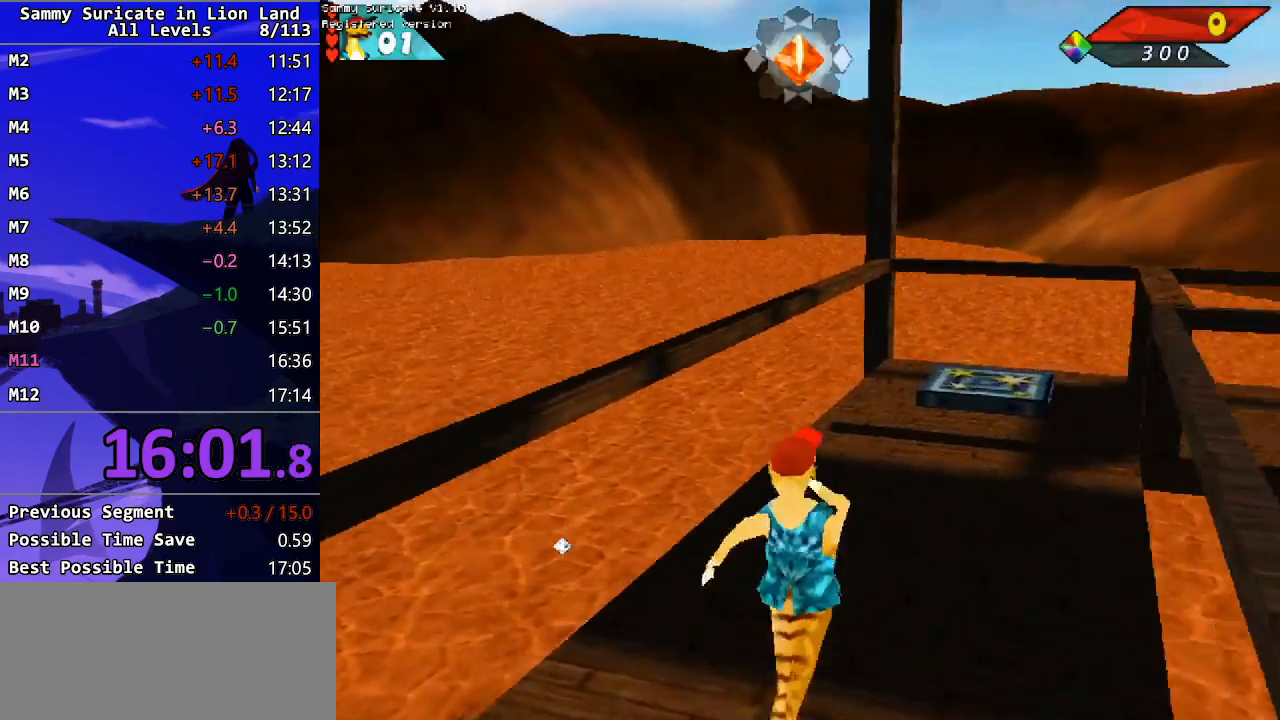
{"keys": ["up"], "events": [[183, "right", "down"], [267, "right", "up"]]}
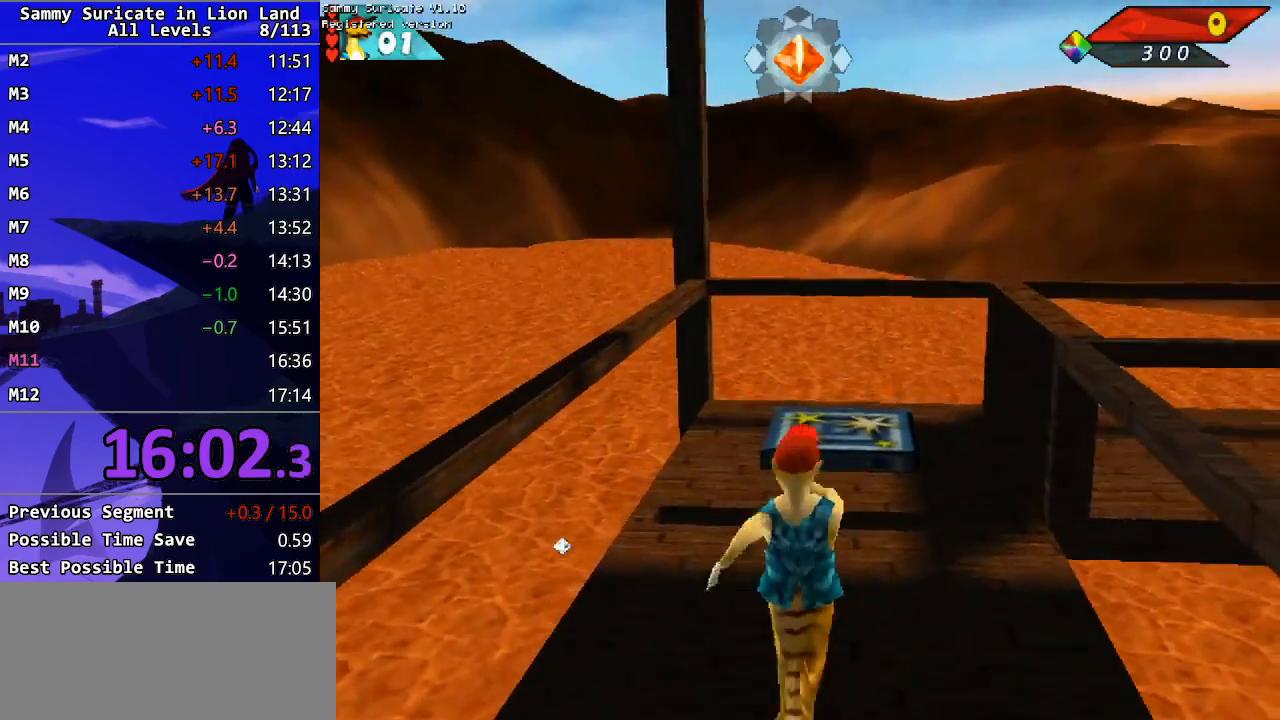
{"keys": ["up"], "events": []}
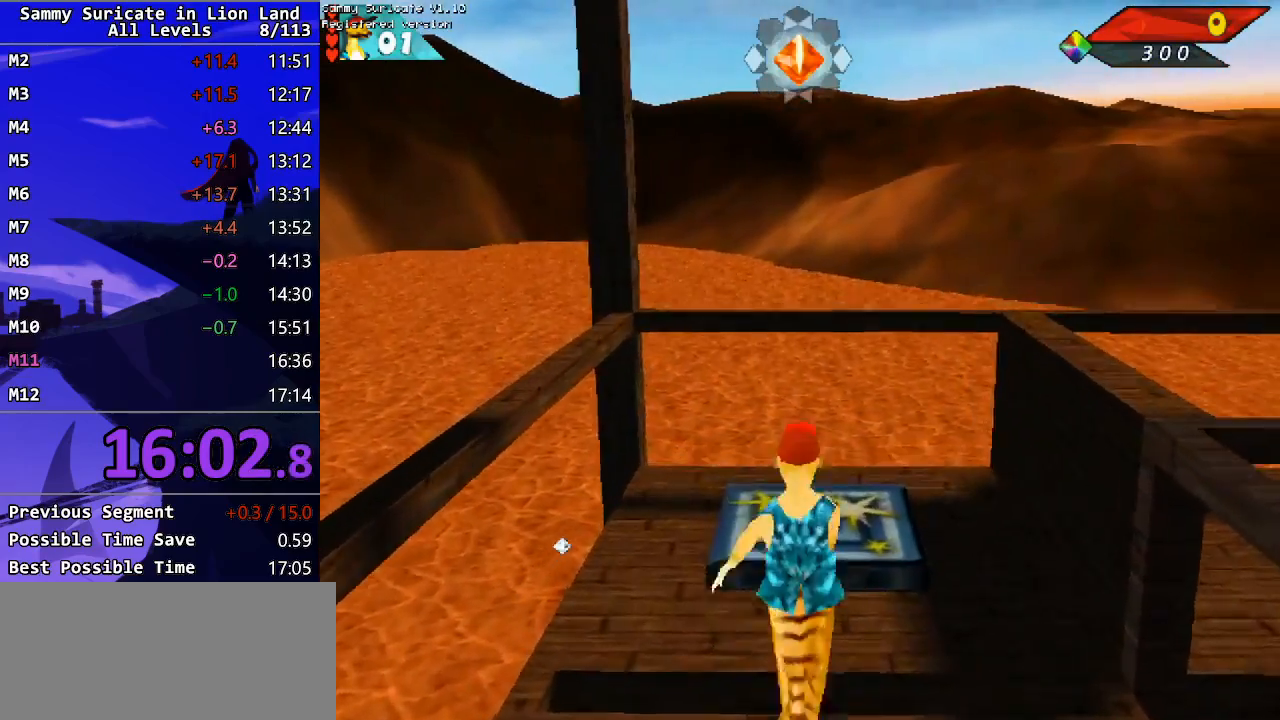
{"keys": ["up"], "events": []}
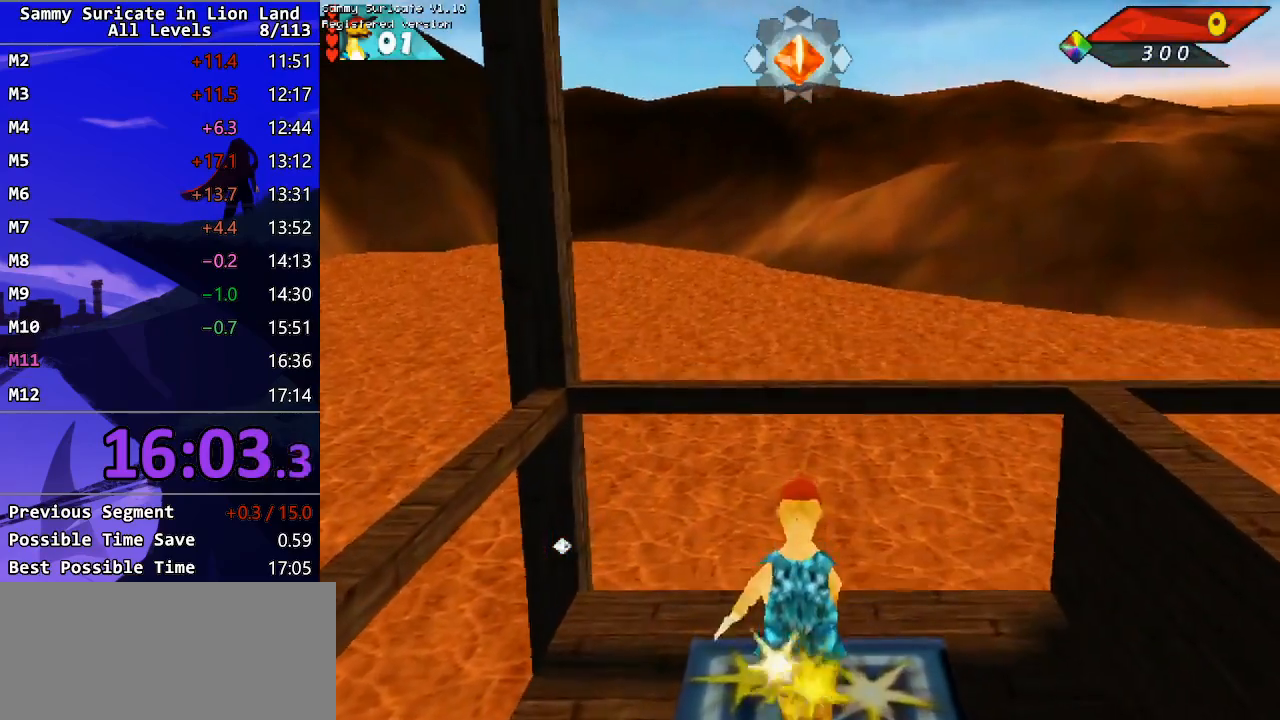
{"keys": ["left", "up"], "events": [[67, "left", "down"]]}
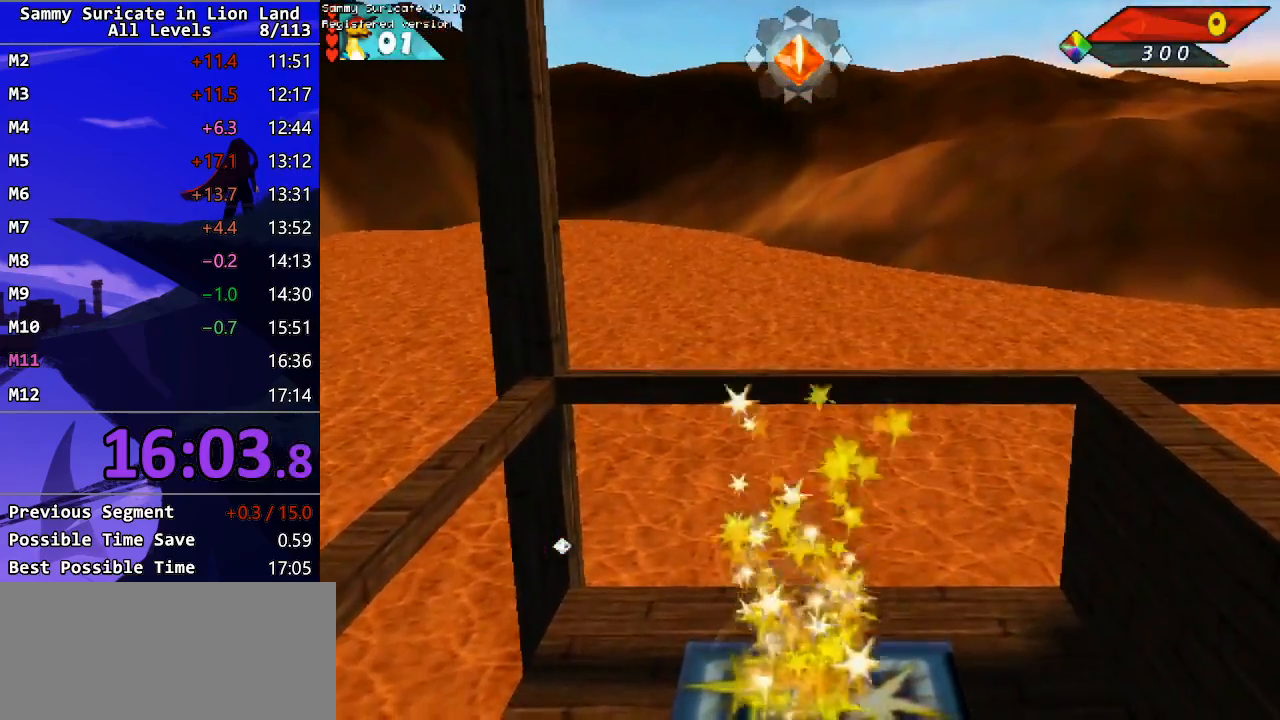
{"keys": ["left", "up"], "events": []}
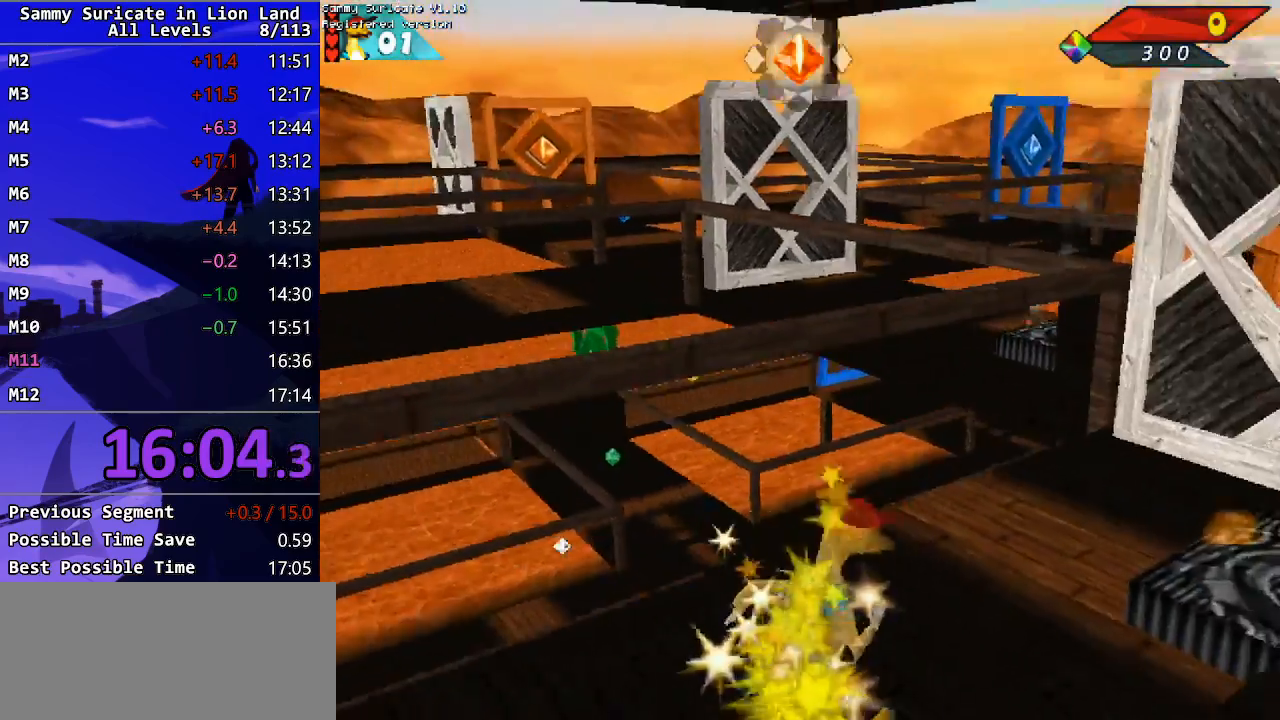
{"keys": ["up"], "events": [[483, "left", "up"]]}
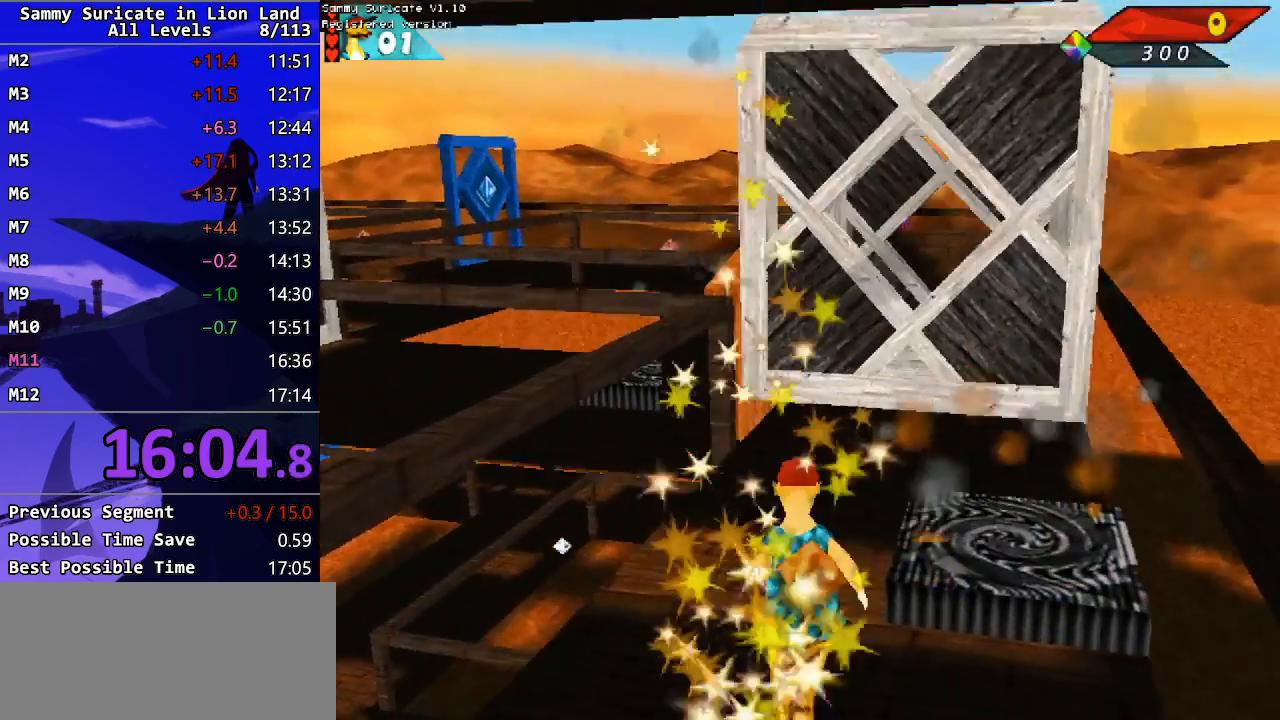
{"keys": ["up"], "events": [[50, "right", "down"], [200, "right", "up"], [283, "right", "down"], [433, "right", "up"]]}
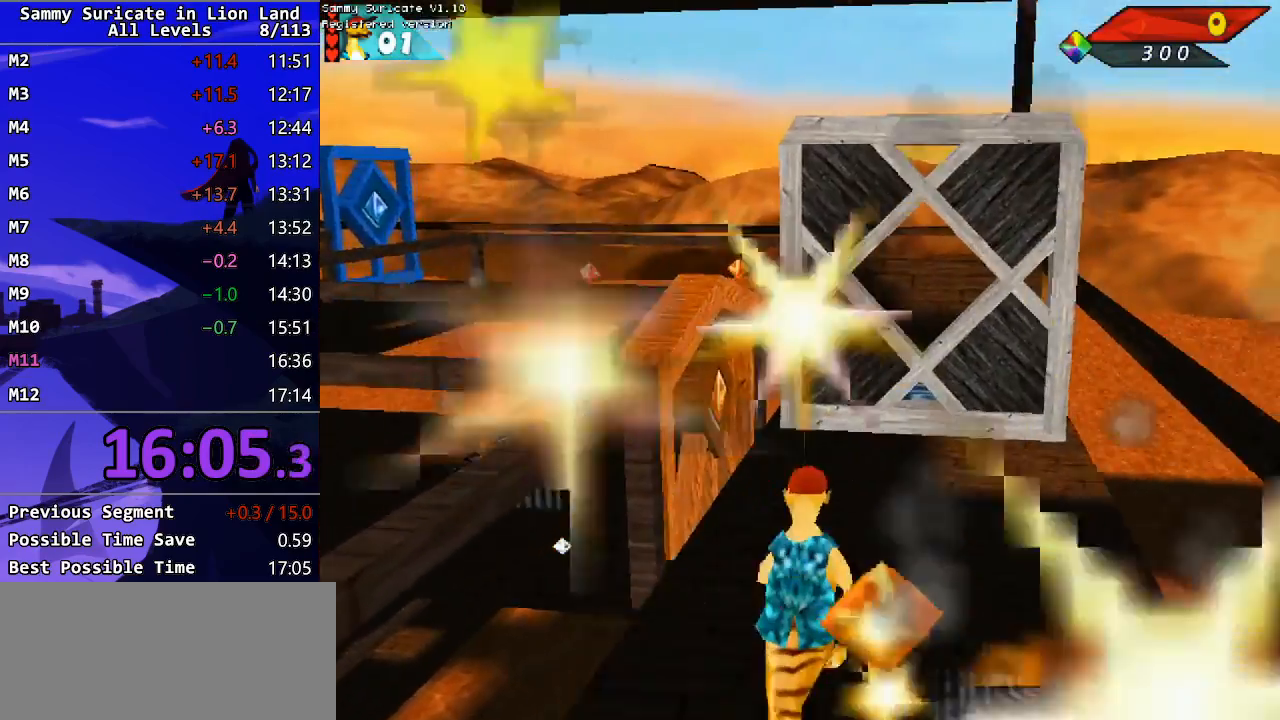
{"keys": ["up"], "events": [[167, "right", "down"], [267, "right", "up"]]}
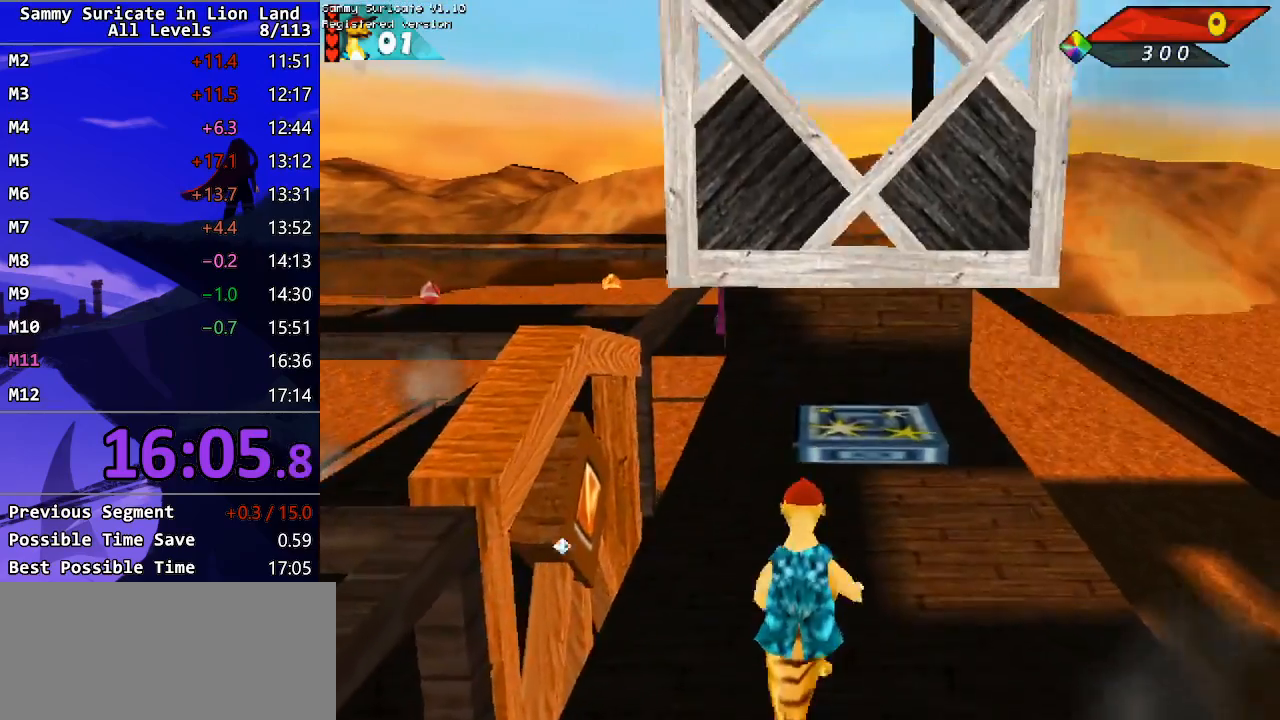
{"keys": ["up"], "events": [[50, "right", "down"], [133, "right", "up"]]}
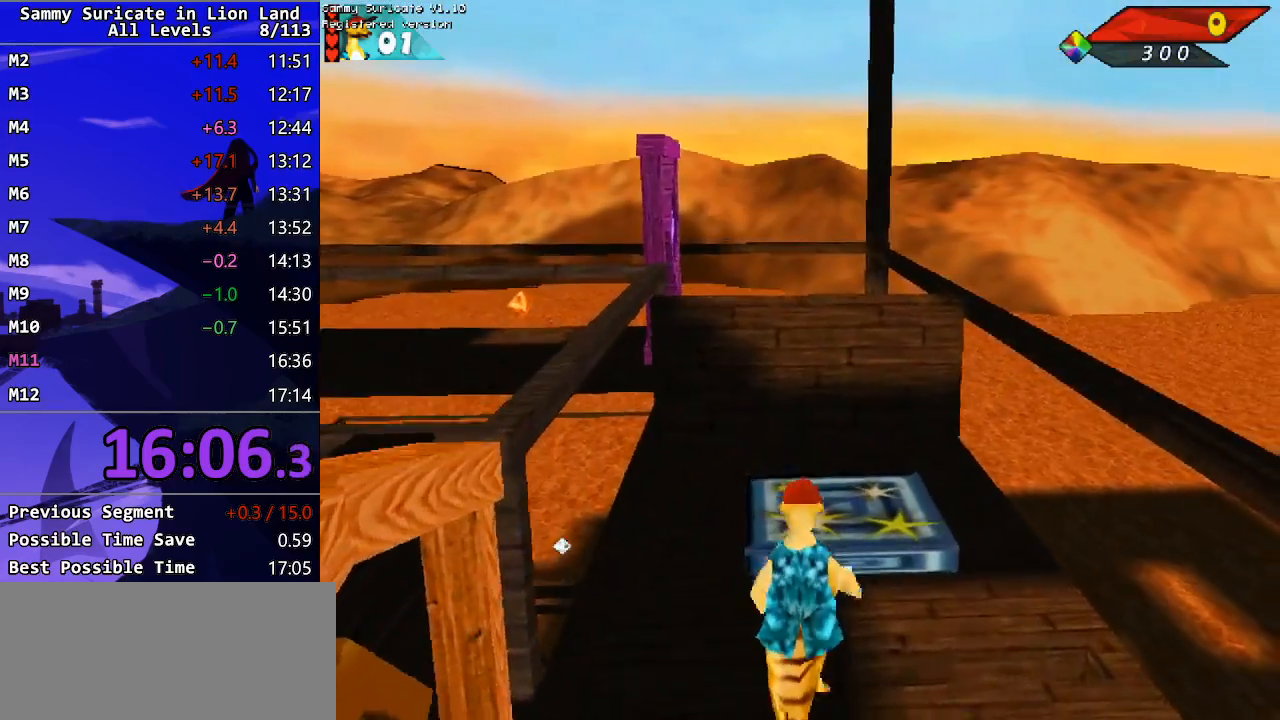
{"keys": ["left", "up"], "events": [[433, "left", "down"]]}
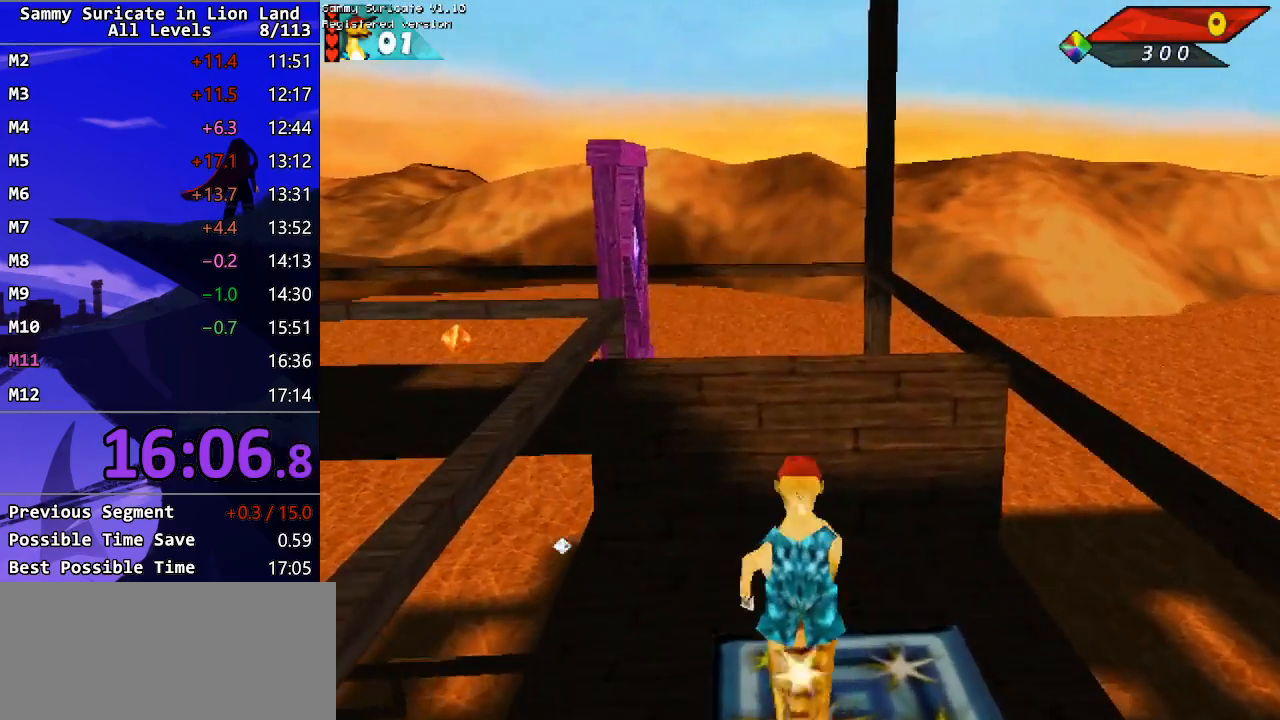
{"keys": ["up"], "events": [[17, "left", "up"]]}